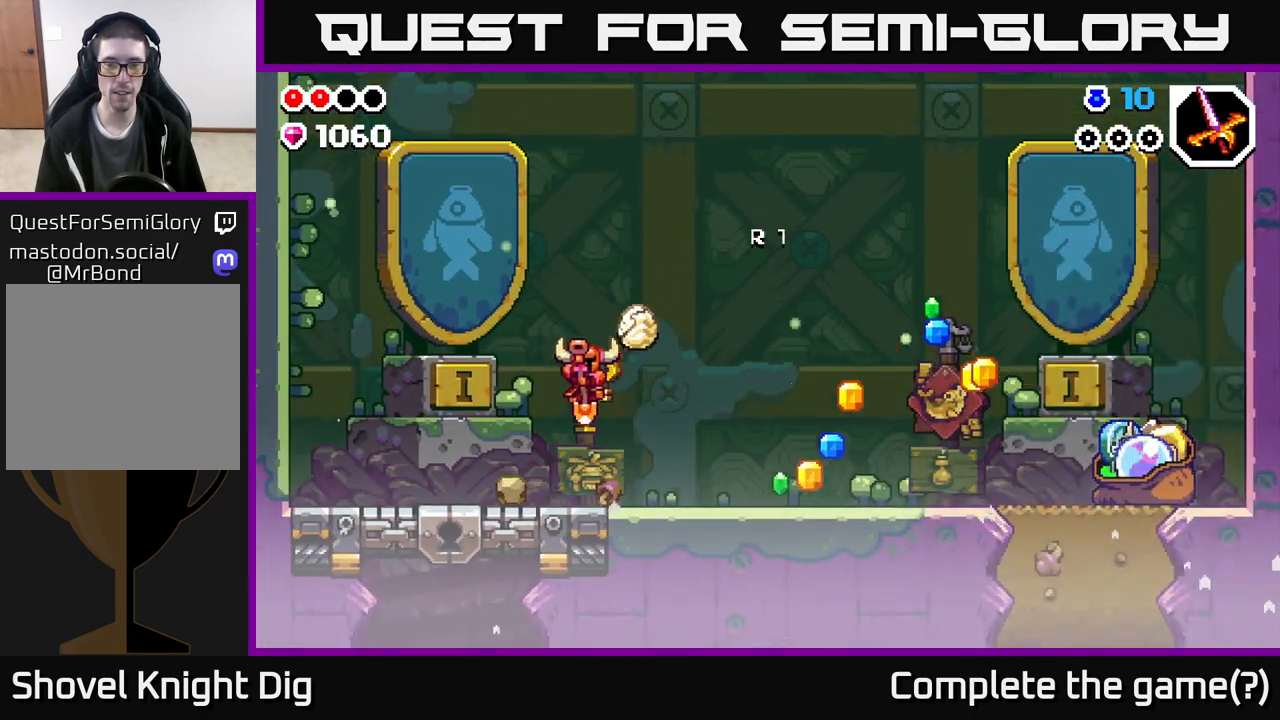
Gameplay with a controller (Xbox layout); each line is a JSON object with the inputs held at the frame after it. "events" lists button and stick changes between this image and that frame as [ms after this image, input, new state], when the widget could be followed in between.
{"buttons": [], "left_stick": "right", "right_stick": "center", "events": []}
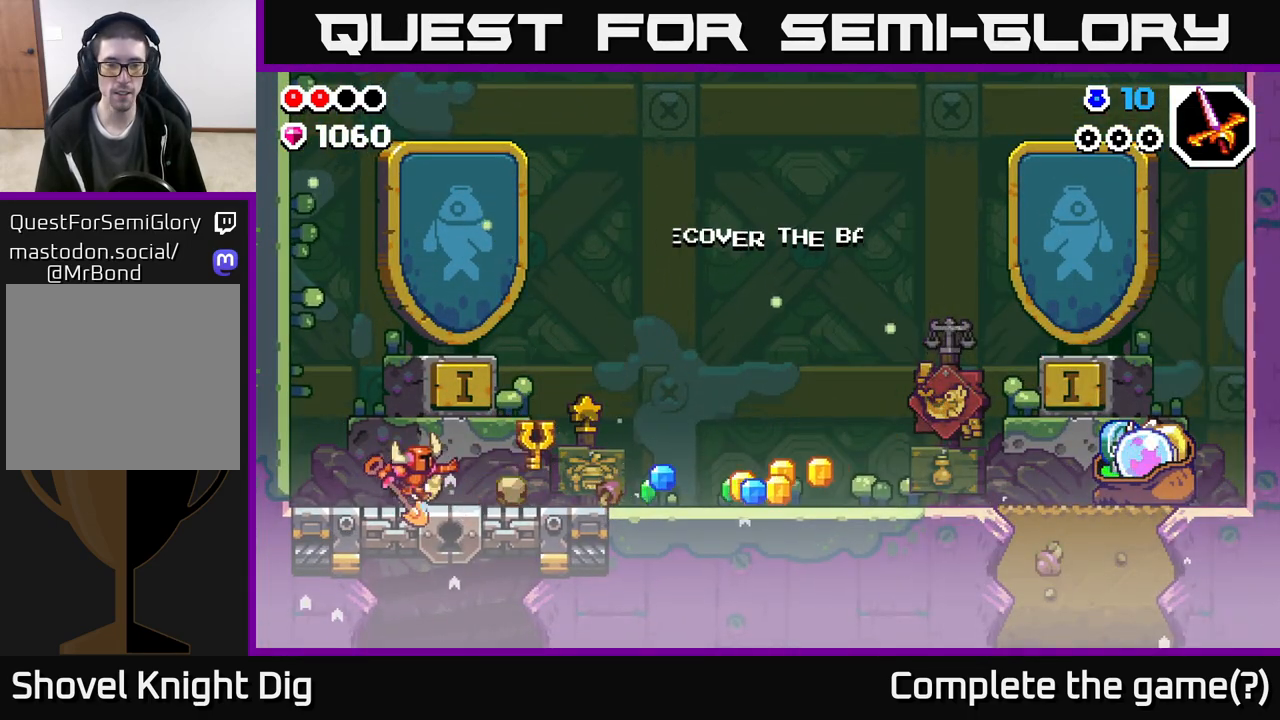
{"buttons": [], "left_stick": "right", "right_stick": "center", "events": []}
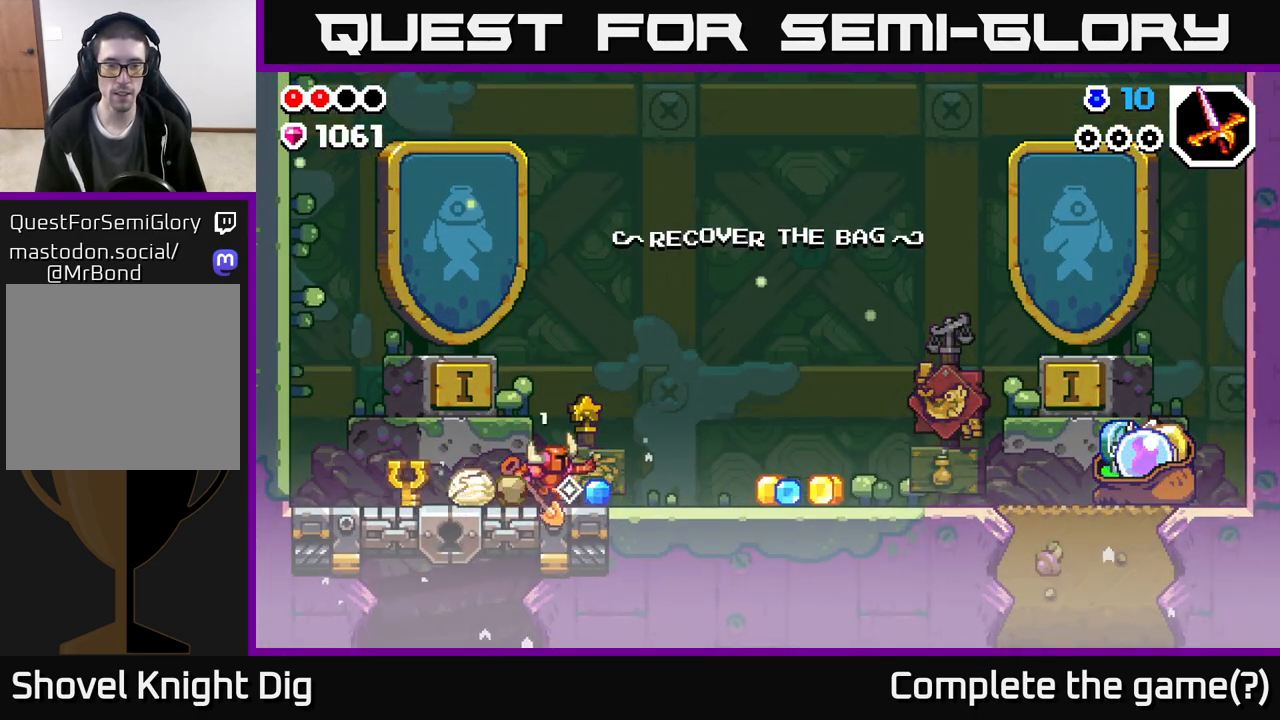
{"buttons": [], "left_stick": "right", "right_stick": "center", "events": []}
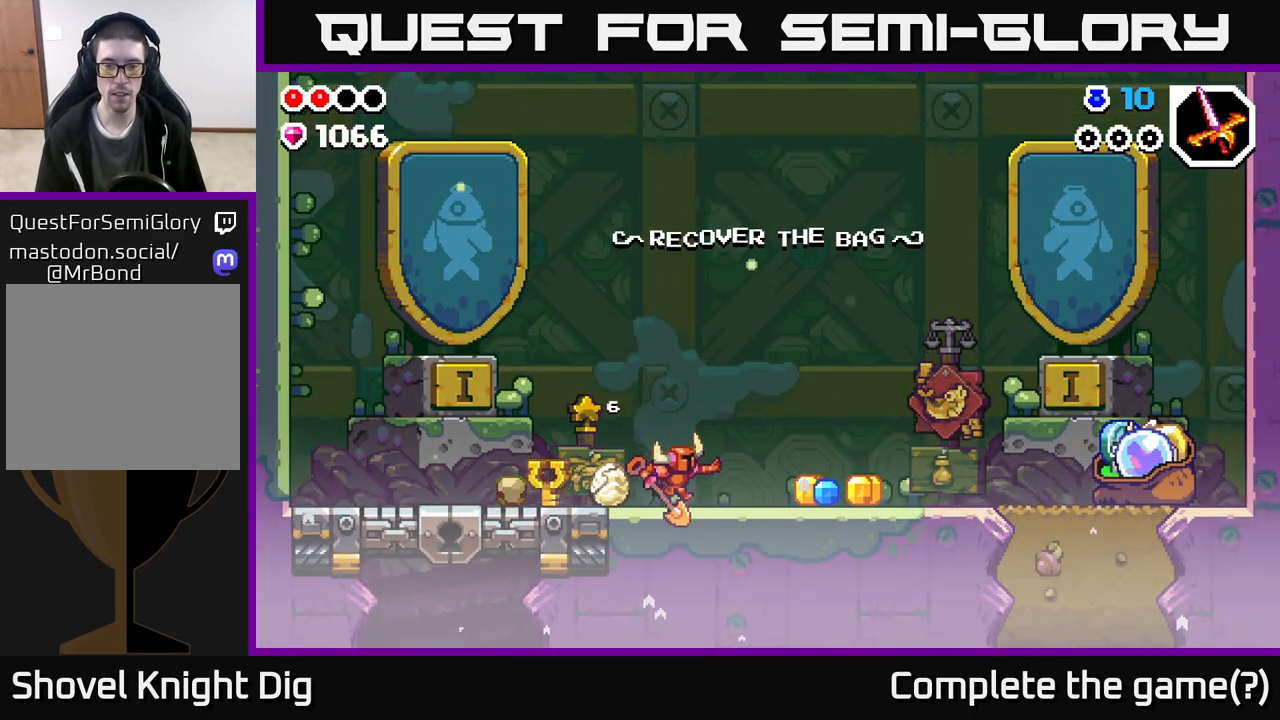
{"buttons": [], "left_stick": "right", "right_stick": "center", "events": []}
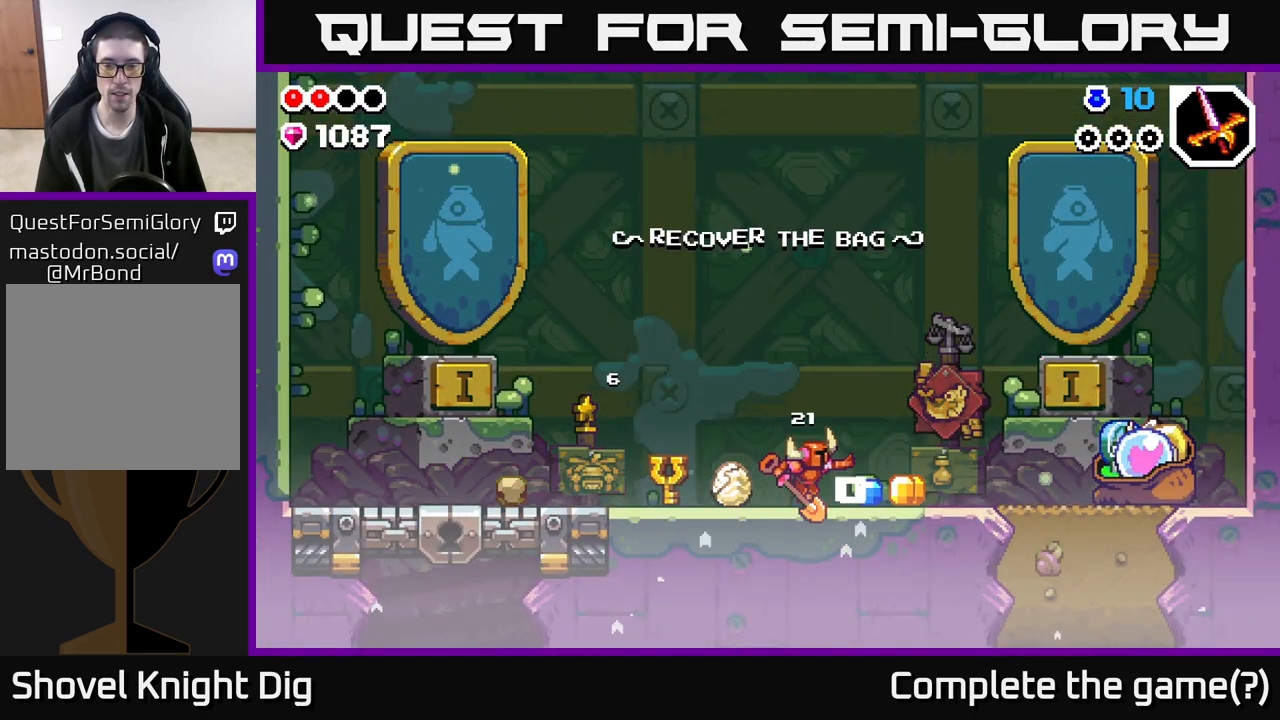
{"buttons": [], "left_stick": "right", "right_stick": "center", "events": []}
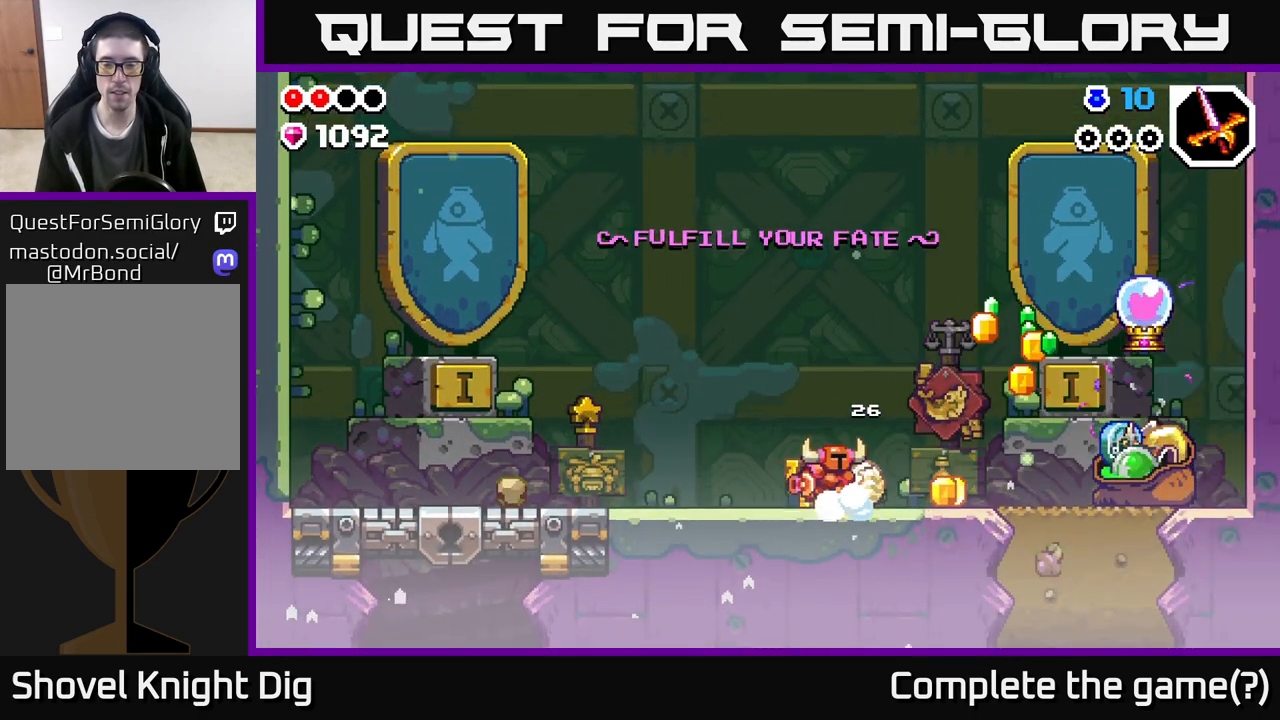
{"buttons": [], "left_stick": "right", "right_stick": "center", "events": []}
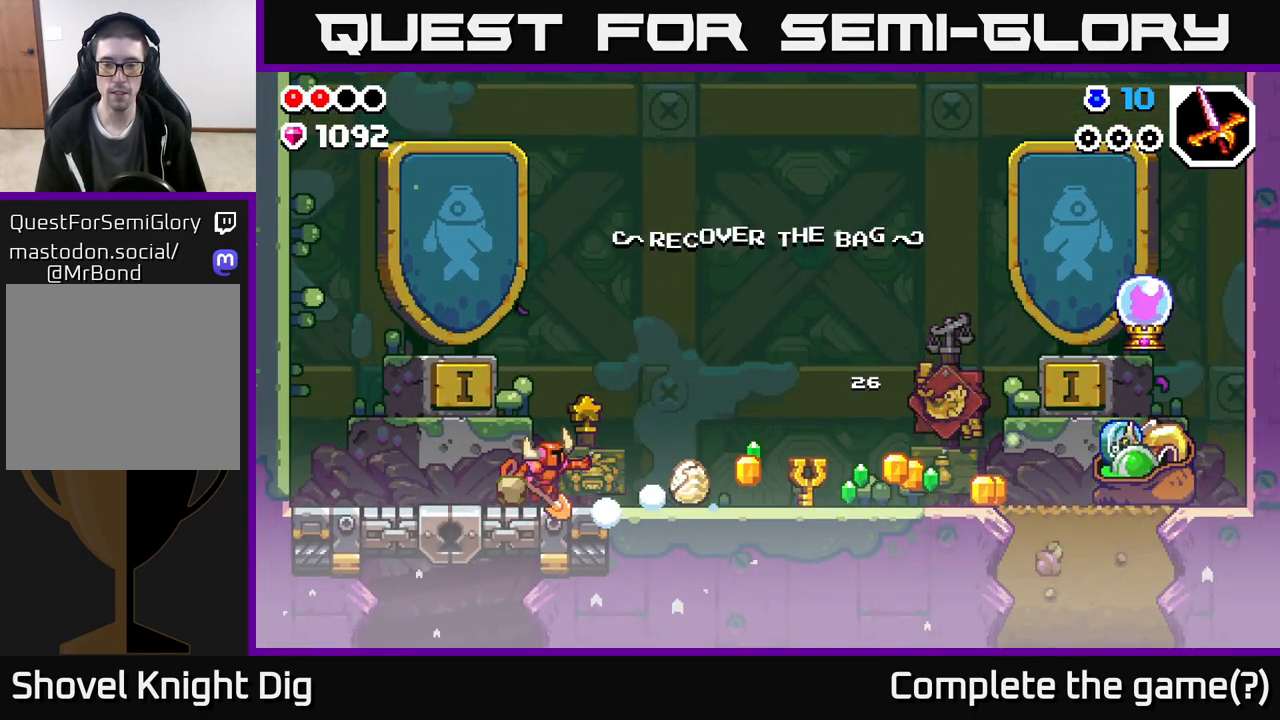
{"buttons": [], "left_stick": "right", "right_stick": "center", "events": []}
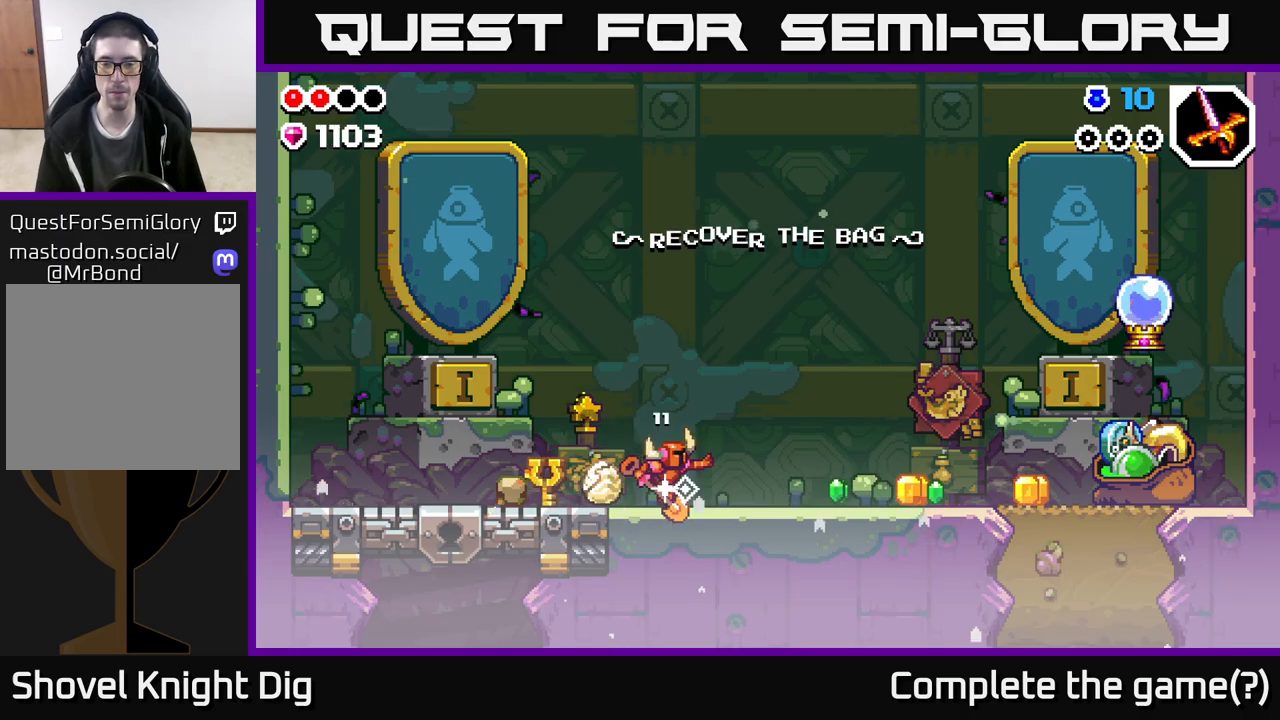
{"buttons": [], "left_stick": "right", "right_stick": "center", "events": []}
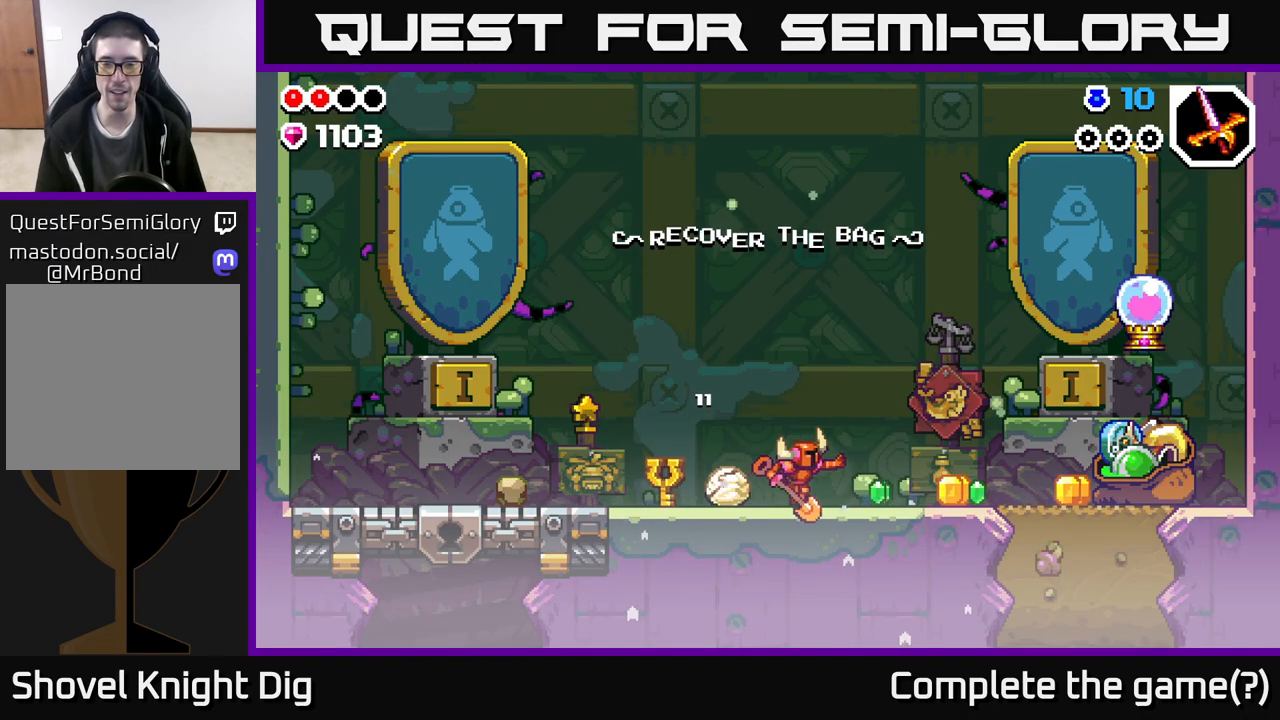
{"buttons": [], "left_stick": "right", "right_stick": "center", "events": []}
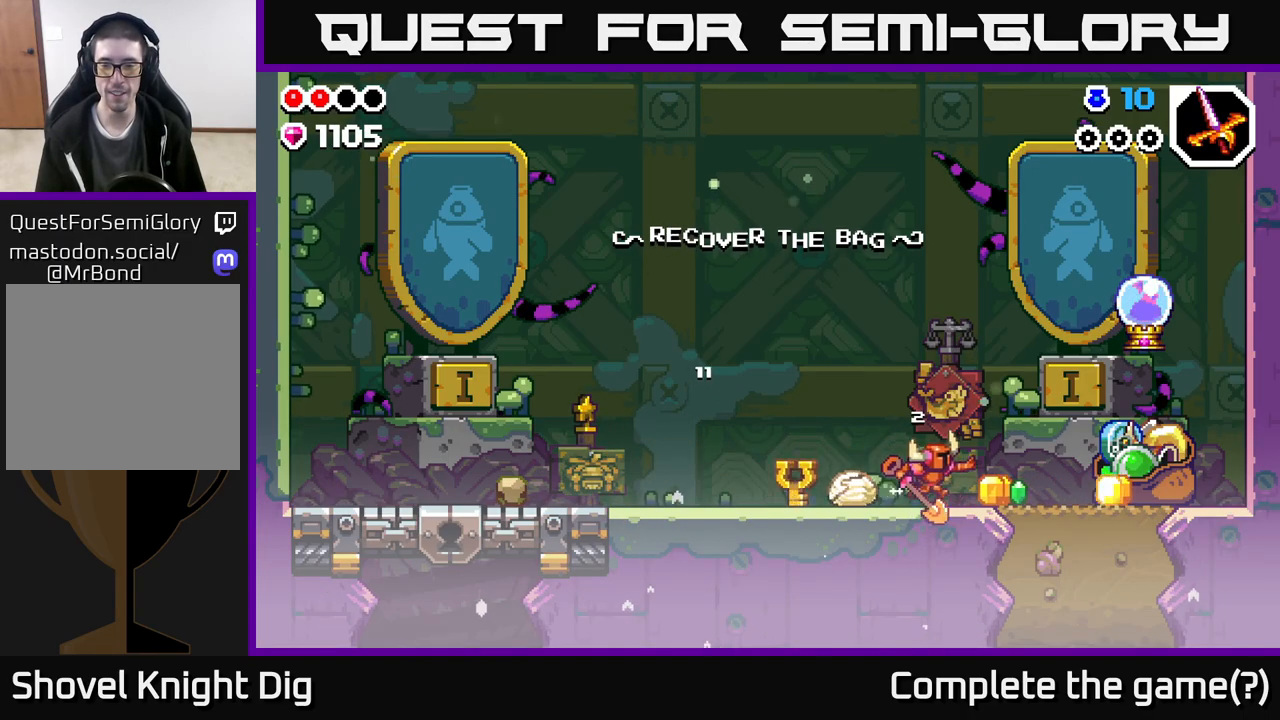
{"buttons": ["X"], "left_stick": "right", "right_stick": "center", "events": [[500, "X", "down"]]}
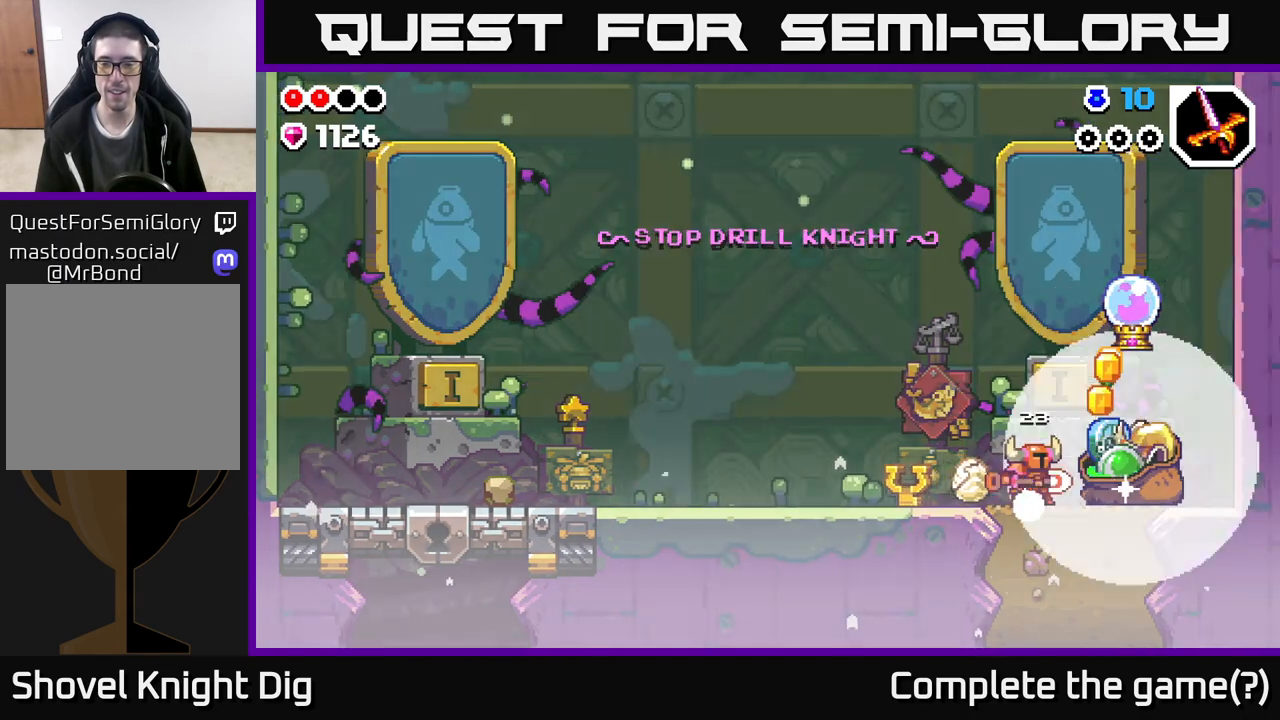
{"buttons": [], "left_stick": "right", "right_stick": "center", "events": [[67, "X", "up"]]}
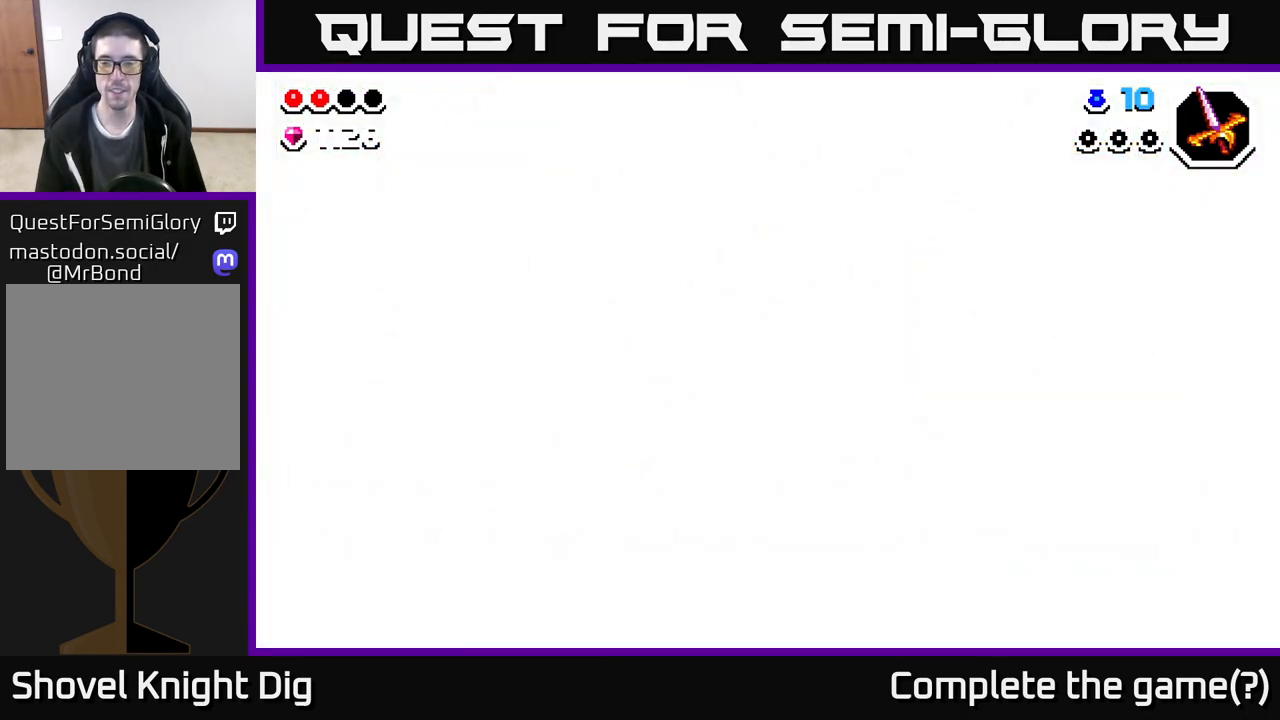
{"buttons": [], "left_stick": "right", "right_stick": "center", "events": []}
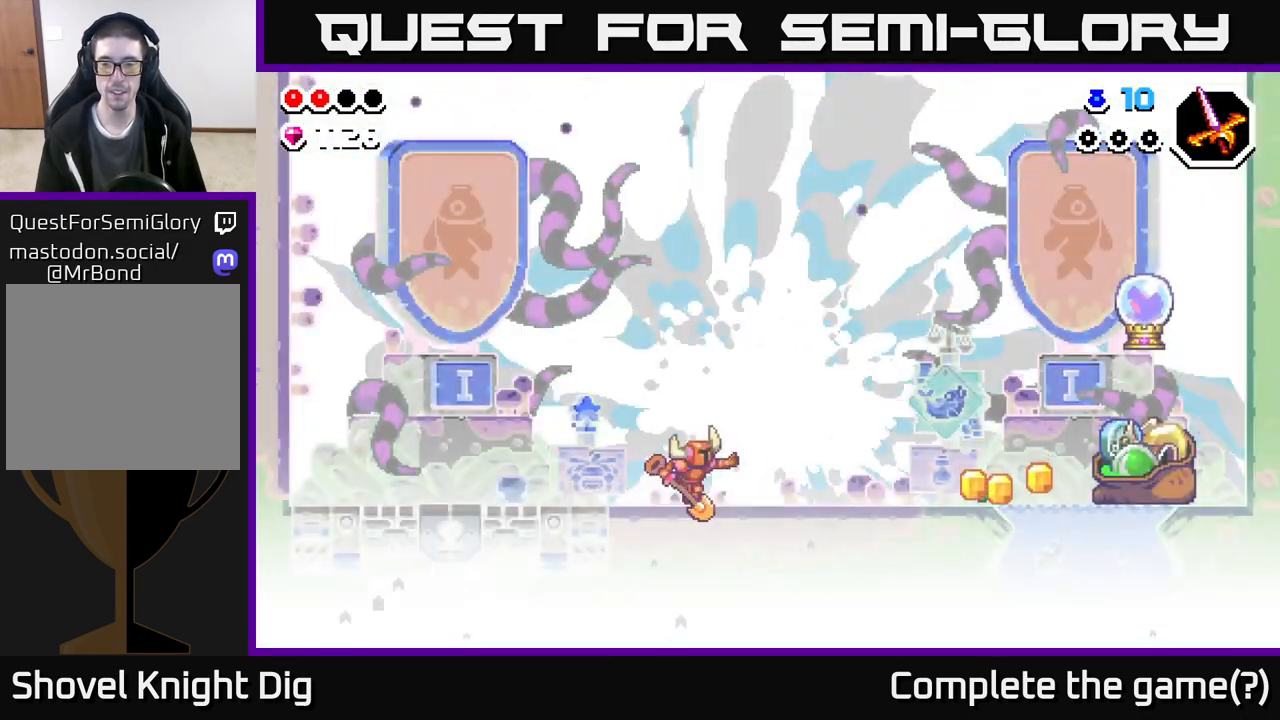
{"buttons": [], "left_stick": "right", "right_stick": "center", "events": []}
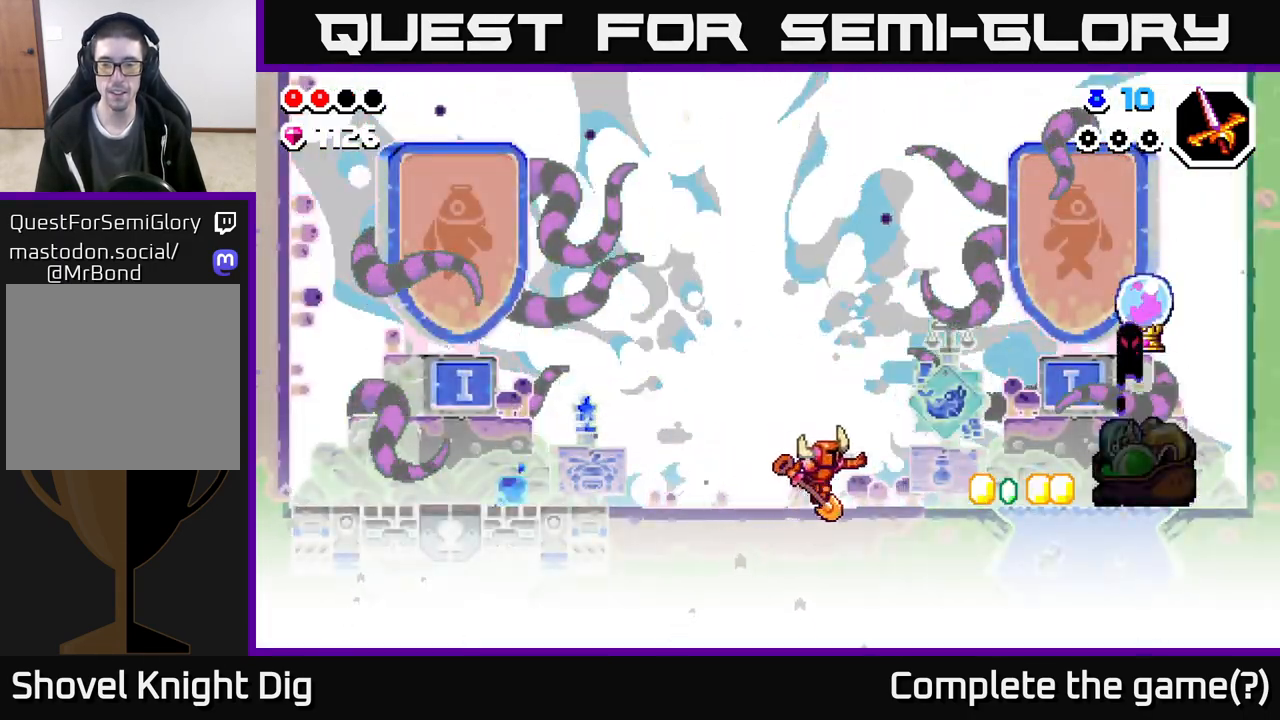
{"buttons": [], "left_stick": "right", "right_stick": "center", "events": [[50, "A", "down"], [117, "A", "up"]]}
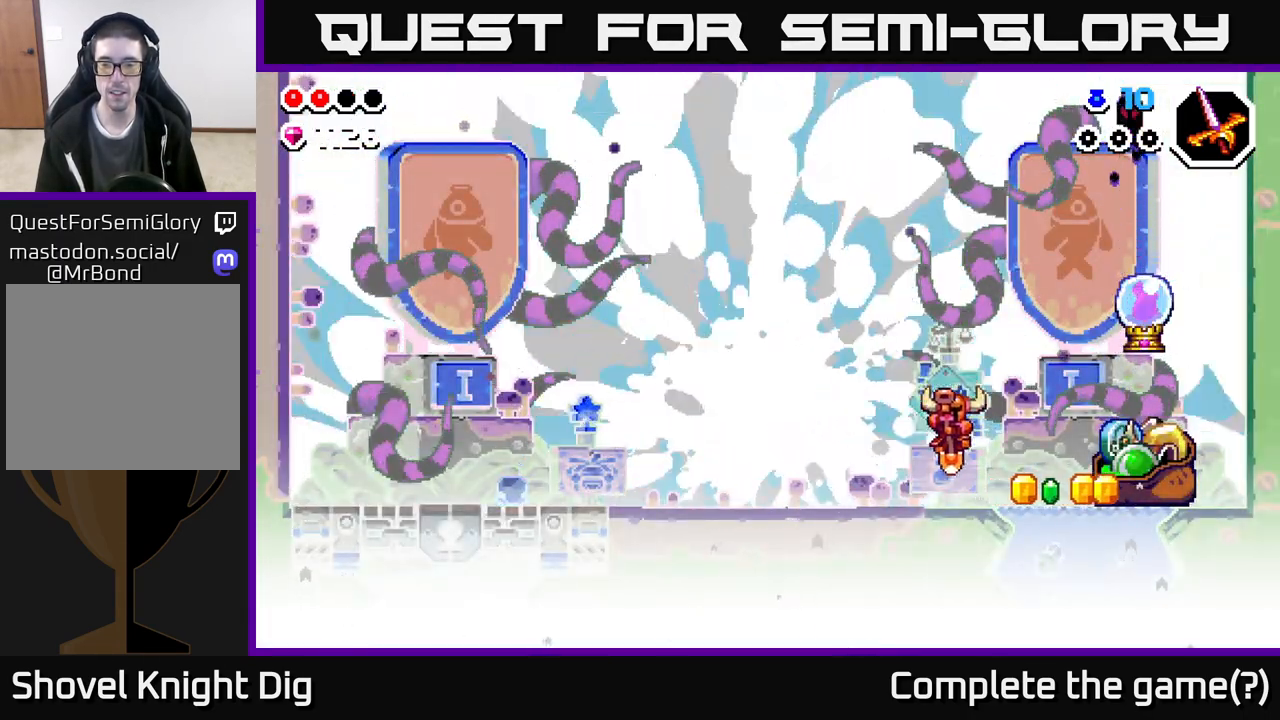
{"buttons": [], "left_stick": "right", "right_stick": "center", "events": [[150, "A", "down"], [283, "A", "up"]]}
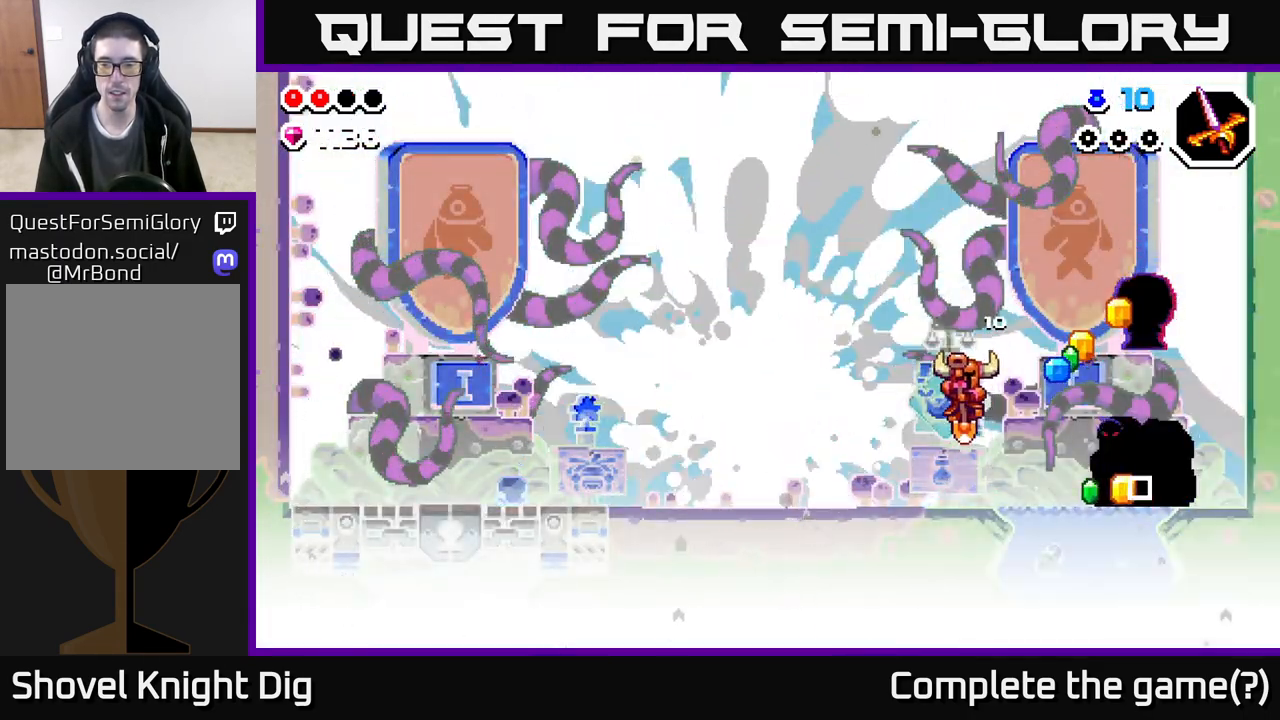
{"buttons": ["A"], "left_stick": "right", "right_stick": "center", "events": [[200, "A", "down"]]}
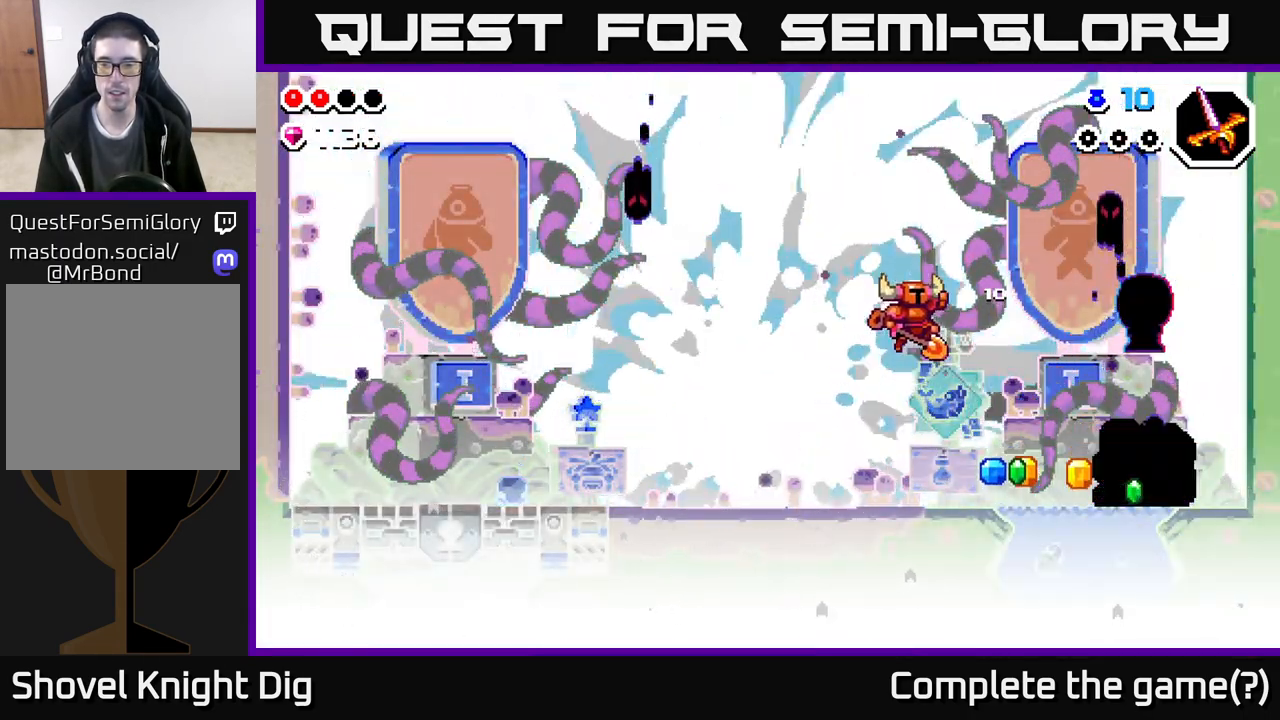
{"buttons": [], "left_stick": "right", "right_stick": "center", "events": [[133, "A", "up"]]}
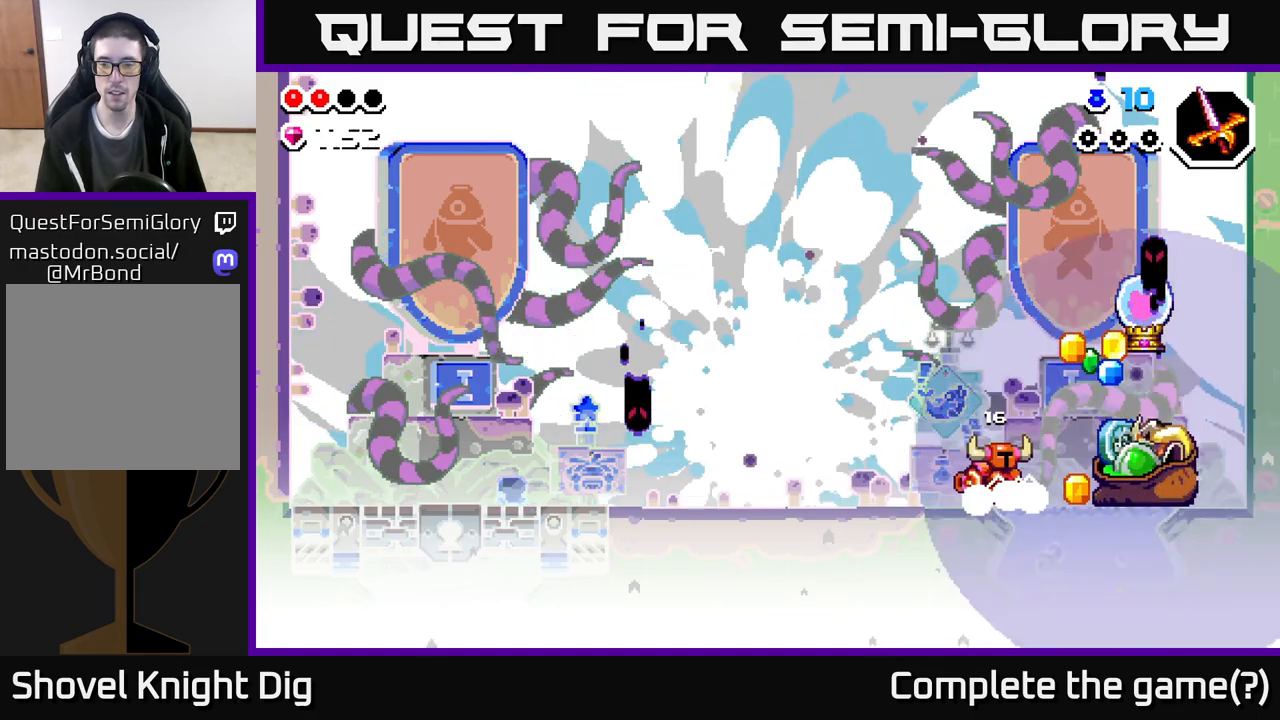
{"buttons": ["A", "X"], "left_stick": "left", "right_stick": "center", "events": [[167, "left_stick", "up-left"], [250, "left_stick", "left"], [500, "A", "down"], [500, "X", "down"]]}
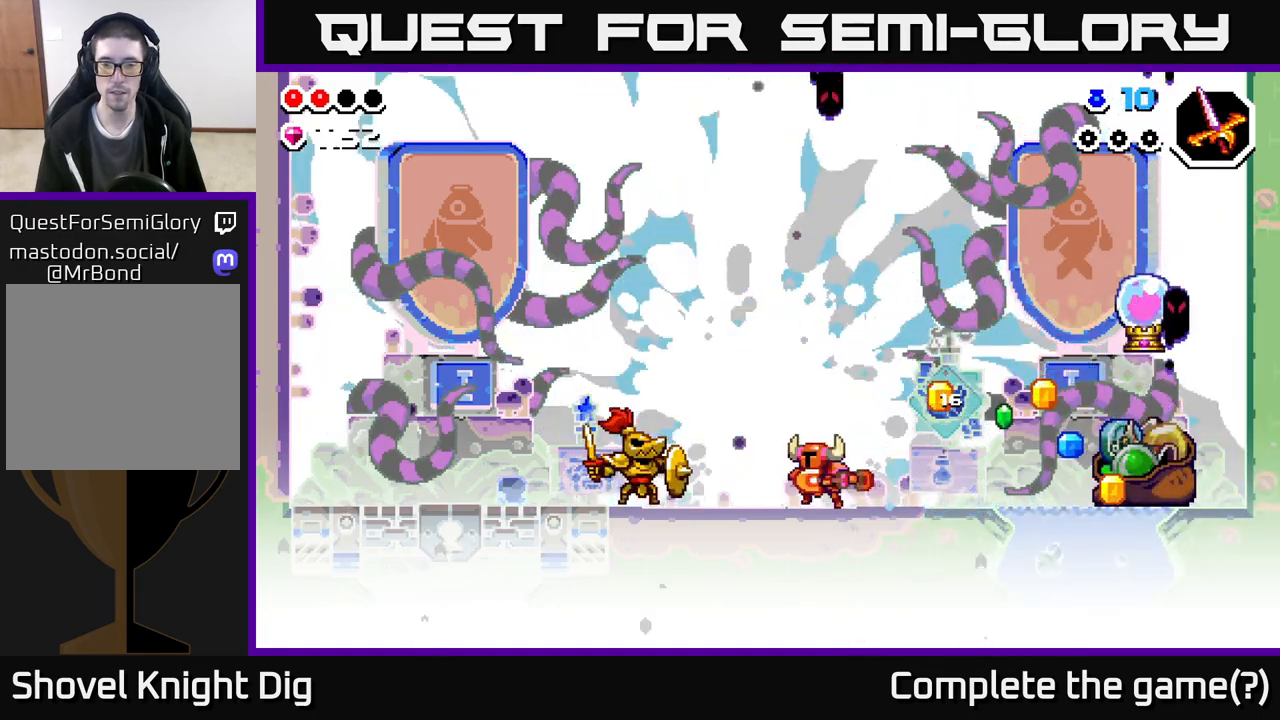
{"buttons": ["A", "X"], "left_stick": "down-left", "right_stick": "center", "events": [[17, "A", "up"], [83, "X", "up"], [400, "A", "down"], [433, "X", "down"], [483, "left_stick", "down-left"]]}
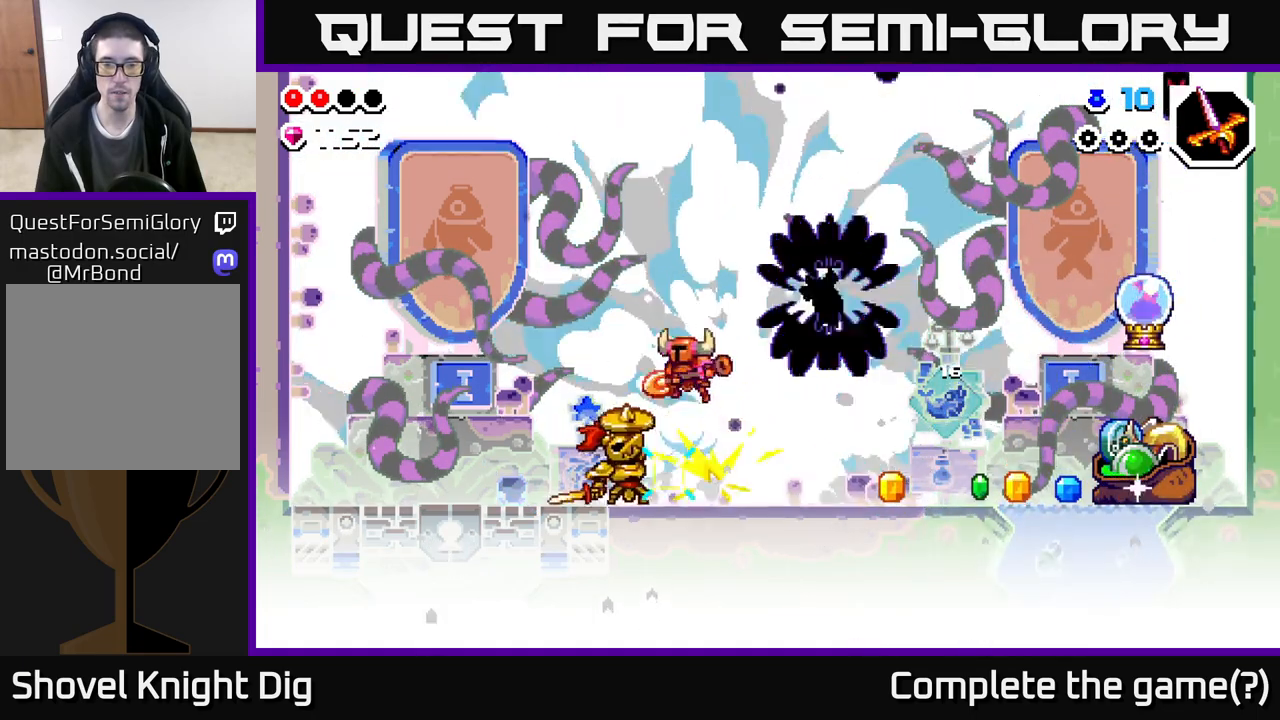
{"buttons": [], "left_stick": "down-left", "right_stick": "center", "events": [[50, "X", "up"], [100, "A", "up"], [150, "A", "down"], [200, "A", "up"]]}
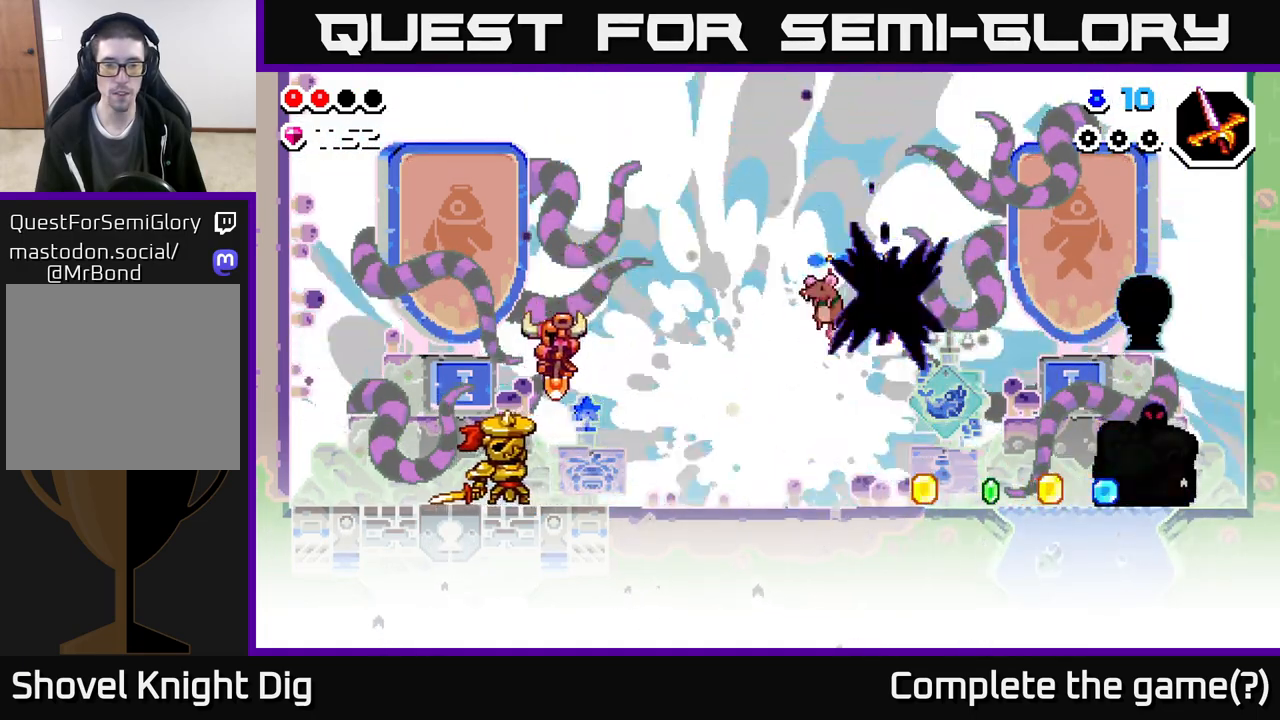
{"buttons": [], "left_stick": "center", "right_stick": "center", "events": [[267, "left_stick", "center"]]}
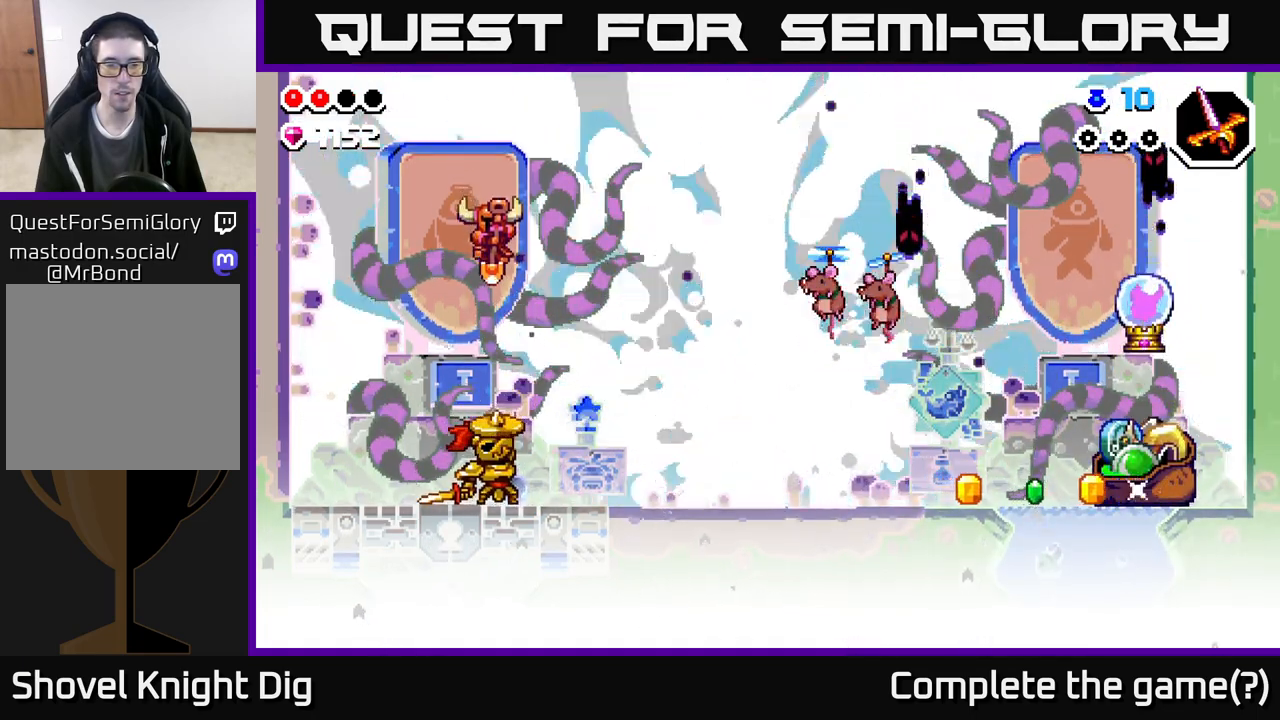
{"buttons": ["X"], "left_stick": "right", "right_stick": "center", "events": [[17, "left_stick", "left"], [100, "X", "down"], [200, "X", "up"], [450, "left_stick", "right"], [500, "X", "down"]]}
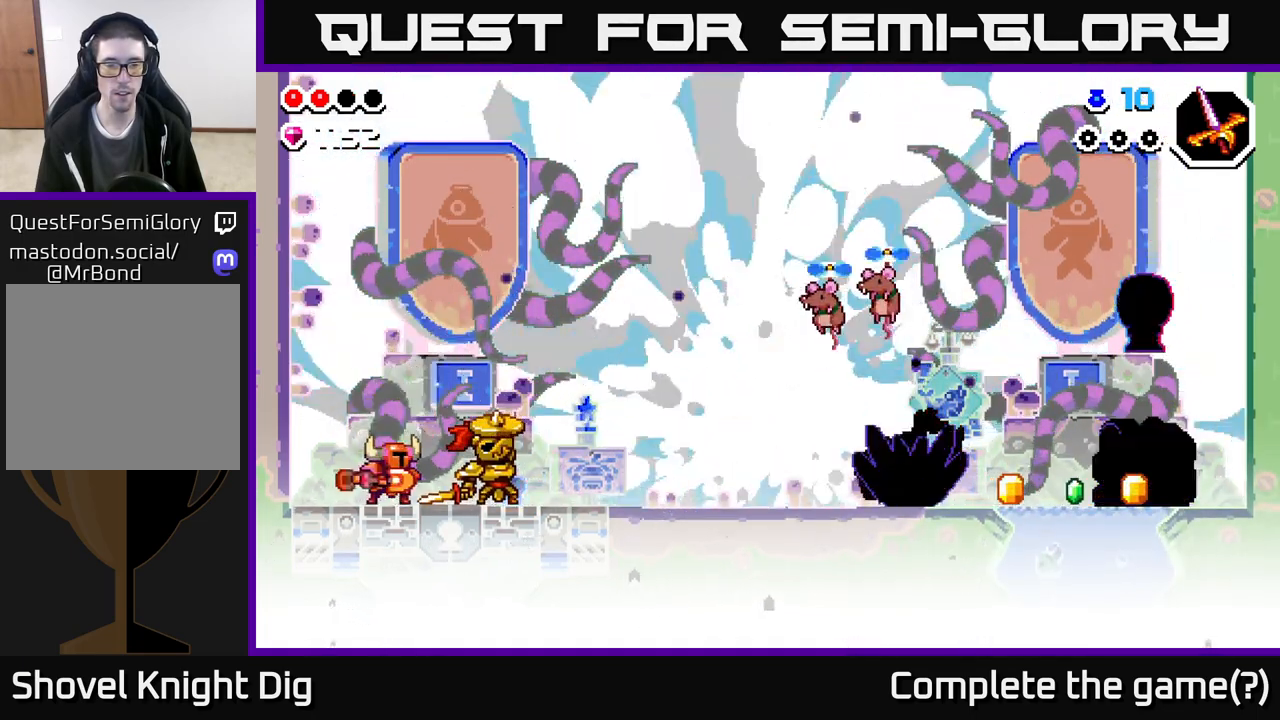
{"buttons": [], "left_stick": "right", "right_stick": "center", "events": [[83, "X", "up"], [217, "X", "down"], [317, "X", "up"]]}
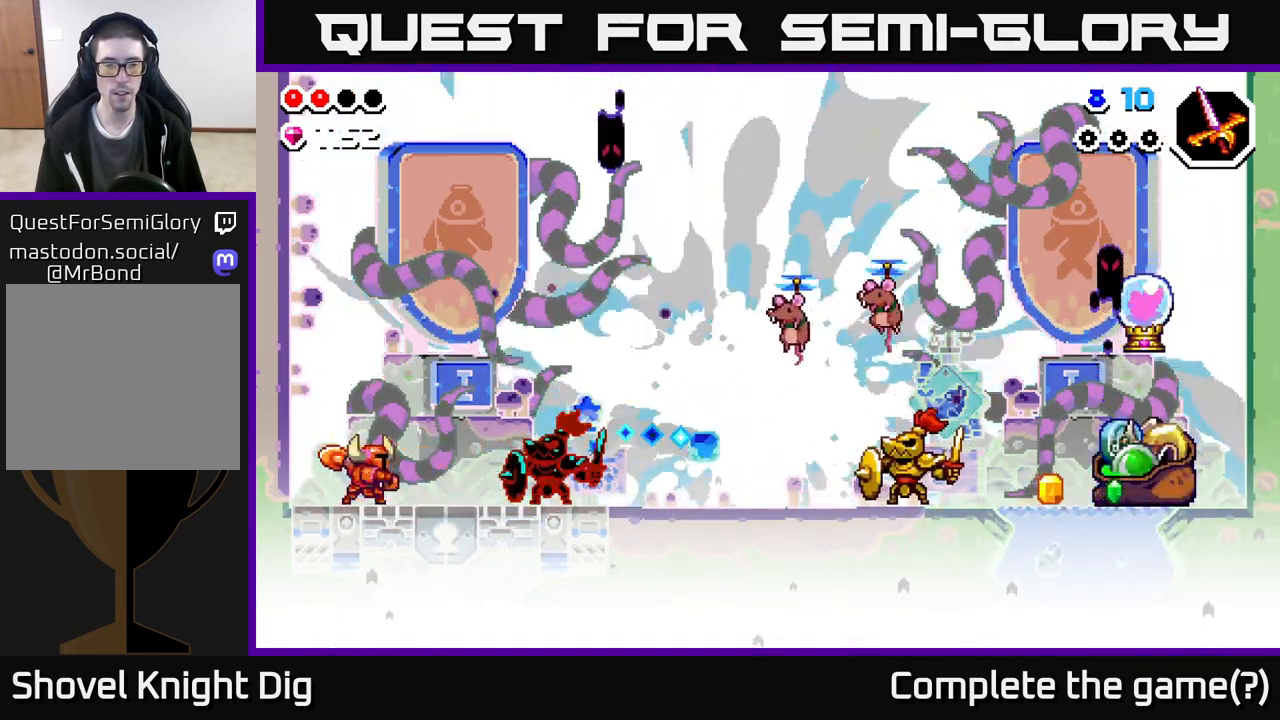
{"buttons": ["A"], "left_stick": "right", "right_stick": "center", "events": [[150, "A", "down"]]}
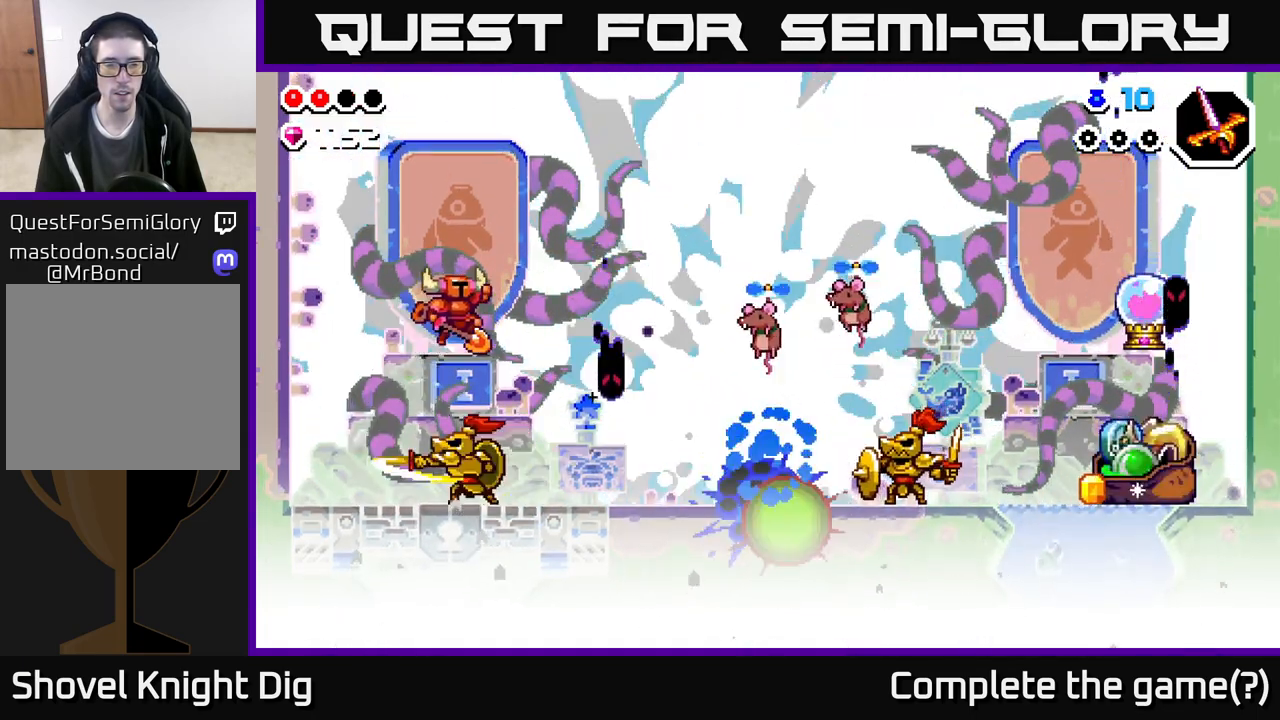
{"buttons": [], "left_stick": "down-left", "right_stick": "center", "events": [[133, "left_stick", "down"], [383, "A", "up"], [483, "left_stick", "down-left"]]}
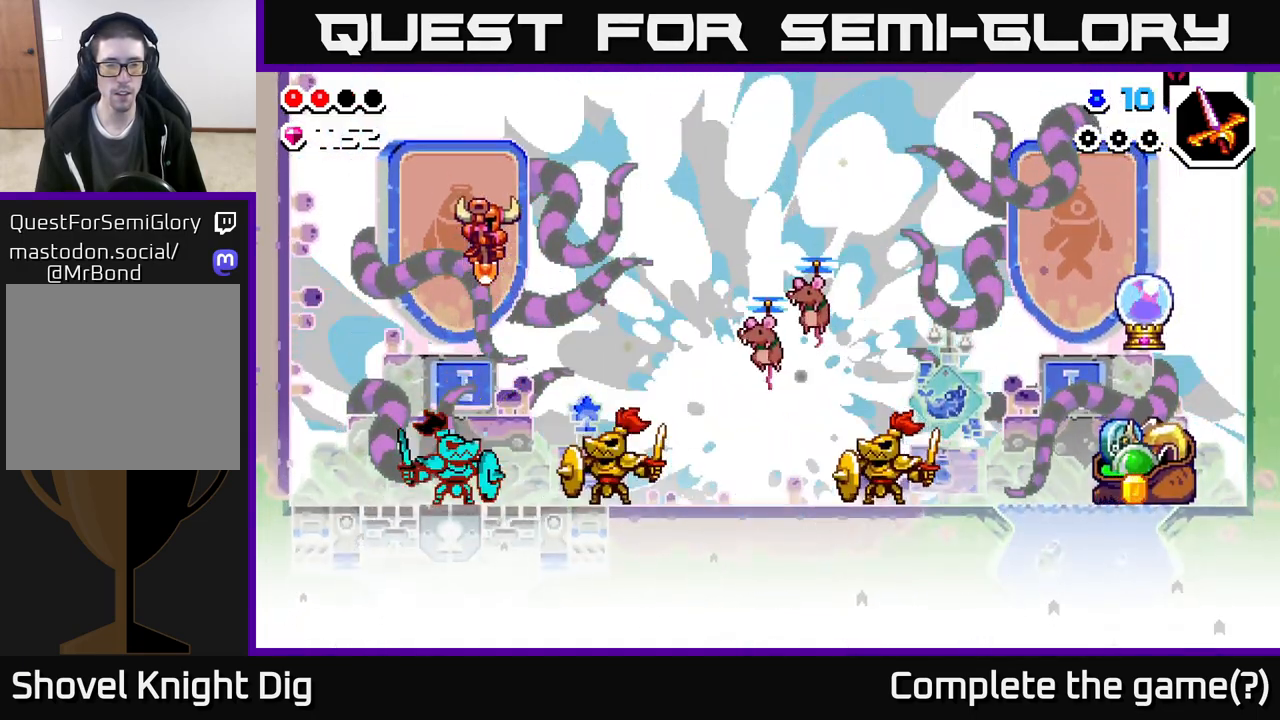
{"buttons": [], "left_stick": "down-left", "right_stick": "center", "events": [[183, "left_stick", "down"], [483, "left_stick", "down-left"]]}
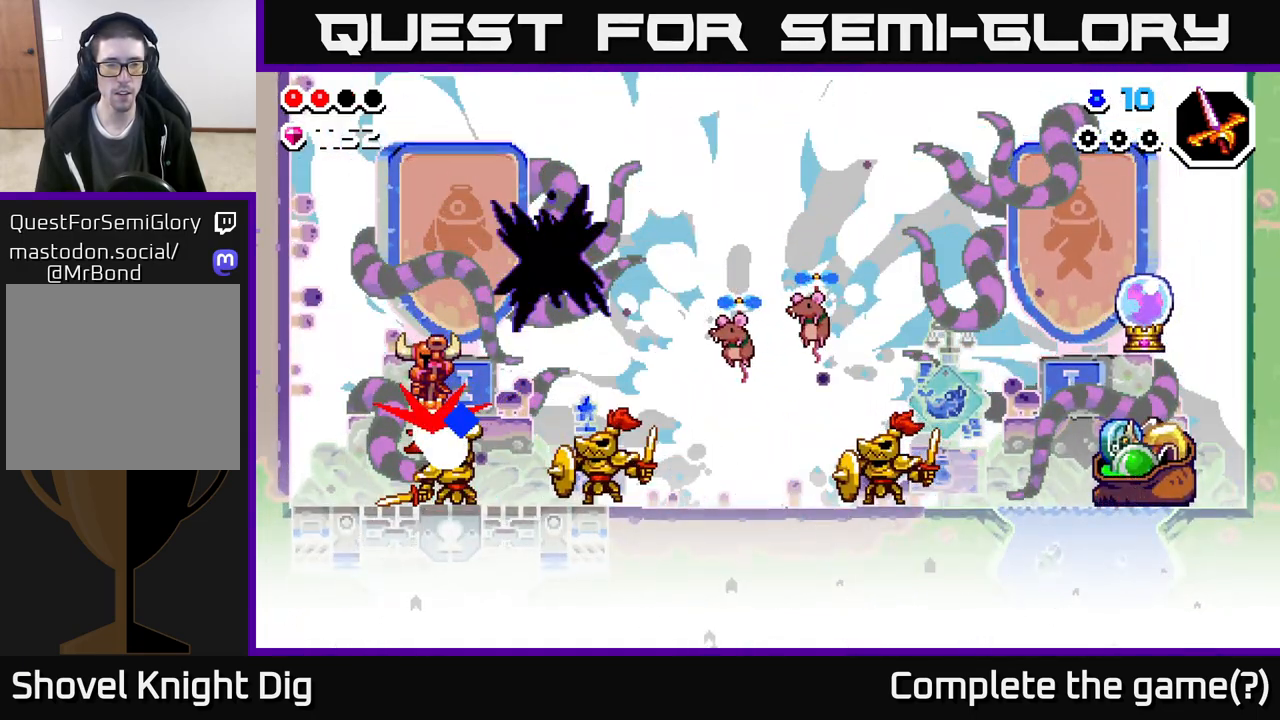
{"buttons": [], "left_stick": "right", "right_stick": "center", "events": [[133, "left_stick", "left"], [433, "left_stick", "right"]]}
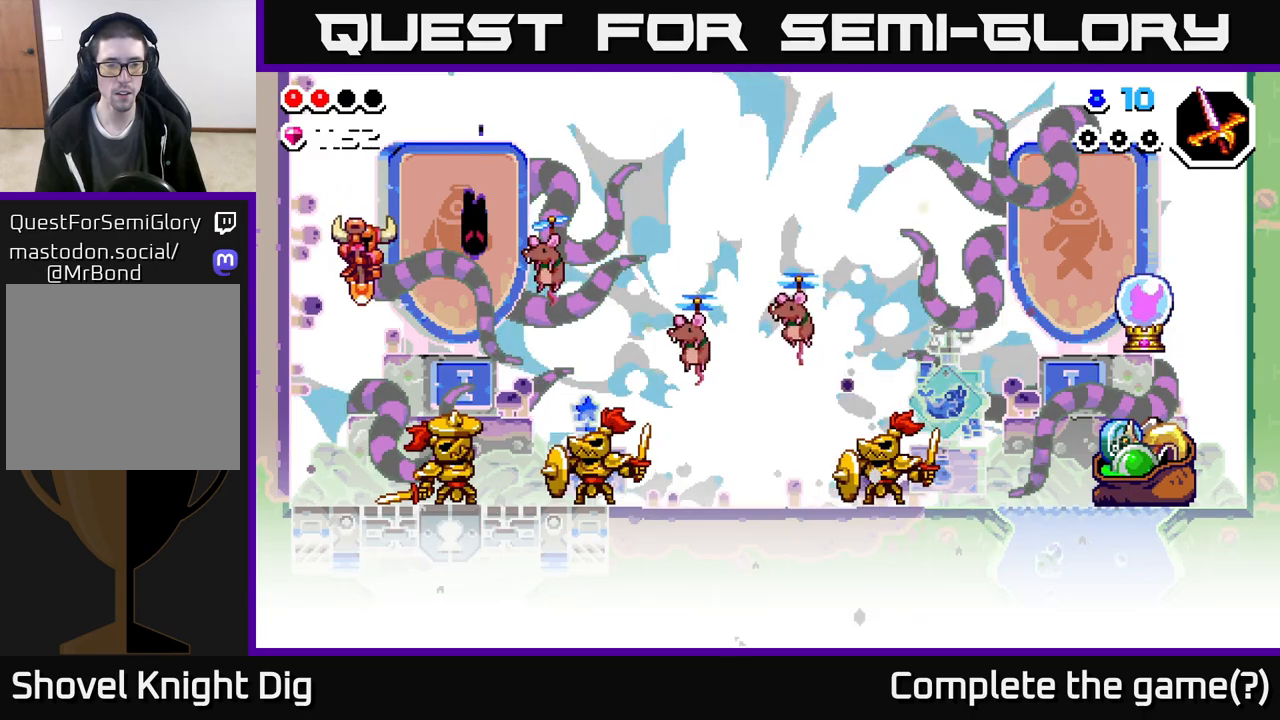
{"buttons": [], "left_stick": "right", "right_stick": "center", "events": [[100, "X", "down"], [100, "left_stick", "center"], [250, "left_stick", "right"], [267, "X", "up"], [333, "X", "down"], [450, "X", "up"]]}
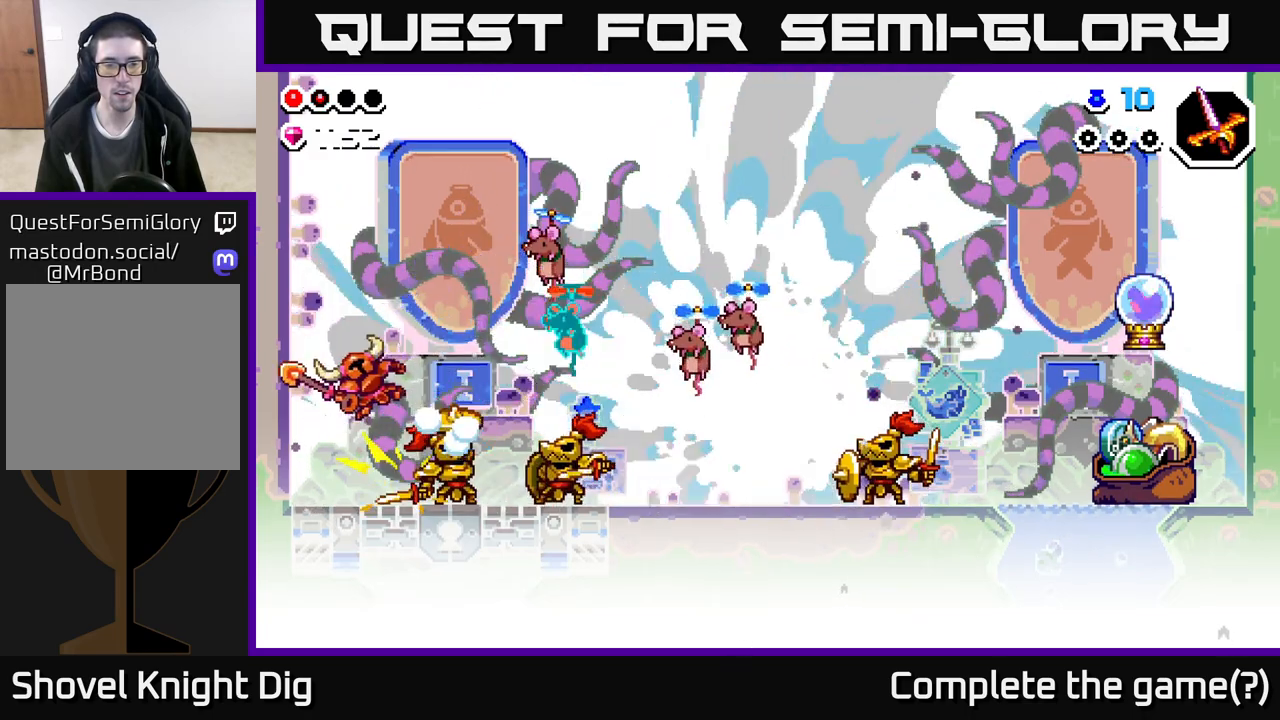
{"buttons": [], "left_stick": "right", "right_stick": "center", "events": [[33, "X", "down"], [150, "X", "up"], [267, "X", "down"], [367, "X", "up"]]}